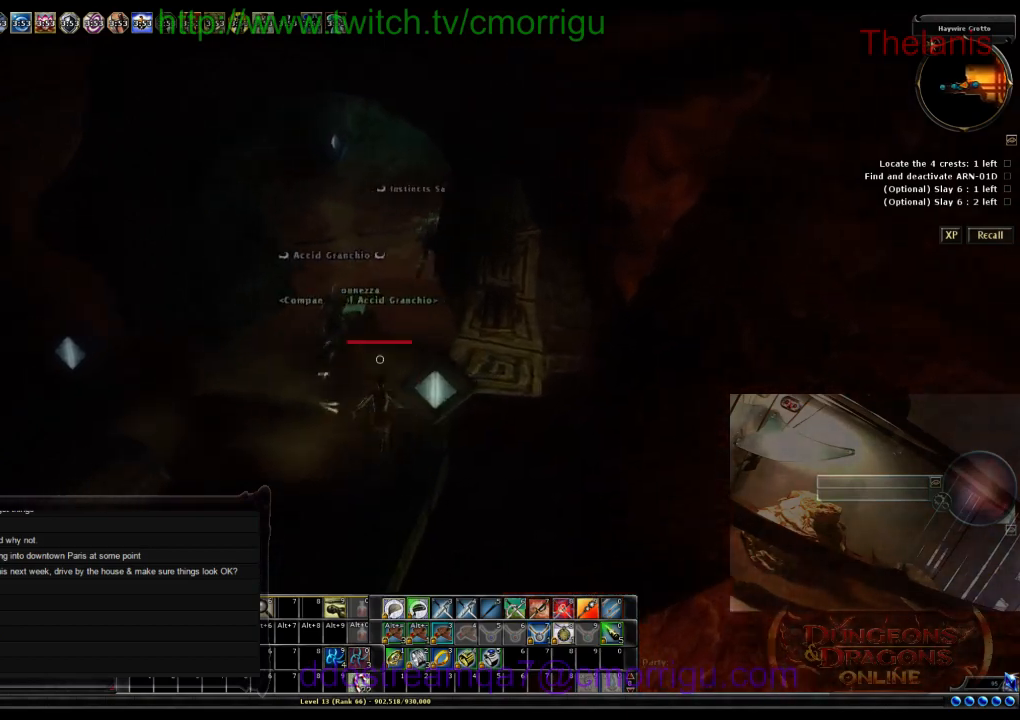
Gameplay with keyboard; each line is a JSON object with the keys held at the frame after it. "events" lists presses ("down") and releases ("up") of ".", "/", "0", "1", "2", "3", "4", "5", "6", "7", "8", "9", "a", "b", "backslash", "backspace", "c", "caps_lock", "comma", "ctrl_l", "ctrl_r", "d", "e", "equals", "escape", "f", "f1", "f10", "f11", "f12", "f2", "f3", "f4", "f5", "f6", "f7", "f8", "f9", "g", "h", "i", "j", "k", "l", "lbracket", "m", "minus", "n", "o", "p", "q", "quote", "r", "rbracket", "return", "s", "semicolon", "shift_l", "shift_r", "space", "t", "tab", "tilde", "u", "v", "w", "x", "y" and "z" between this image and that frame as [ms after this image, input, new state], when the widget could be followed in between. No other keys are recorded. Mouse input is not recorded.
{"keys": ["w"], "events": []}
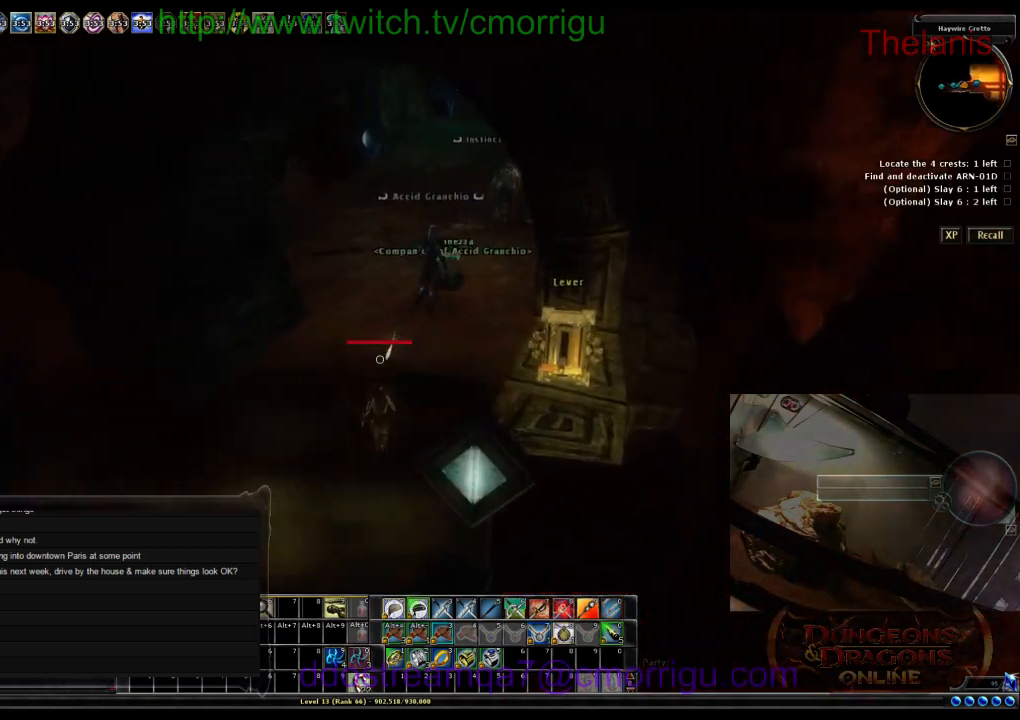
{"keys": ["w"], "events": []}
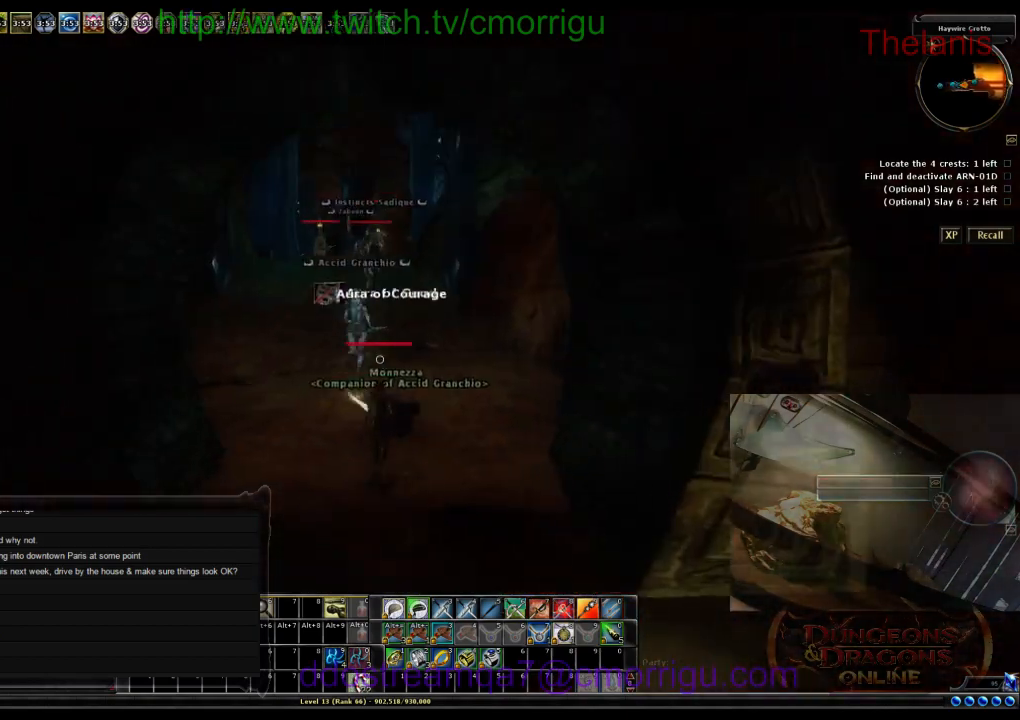
{"keys": ["w"], "events": []}
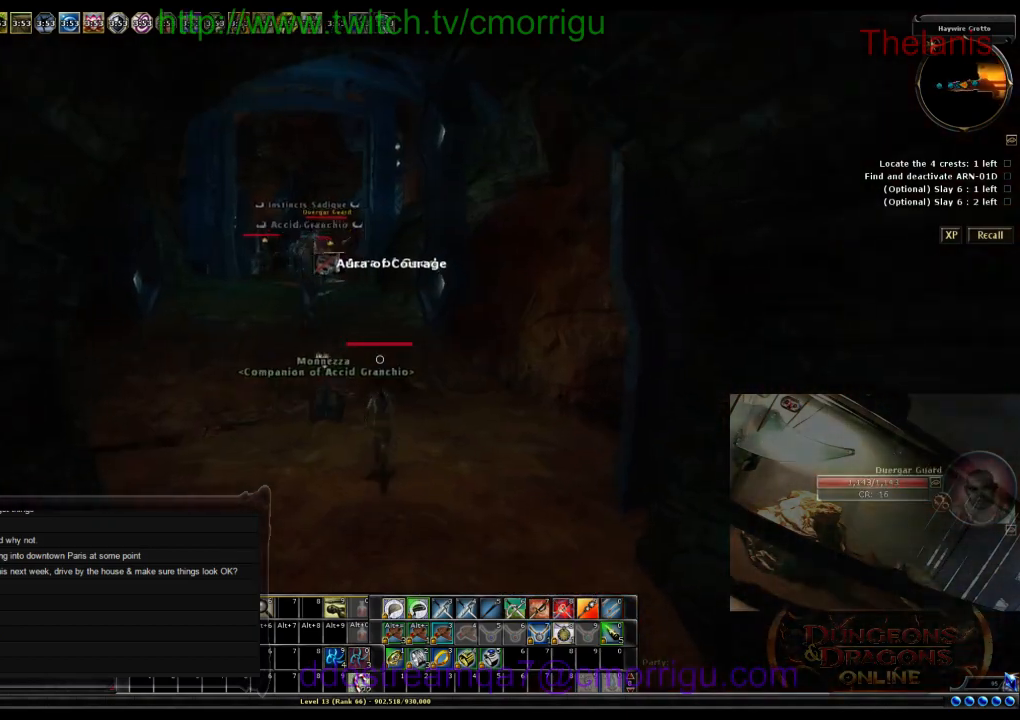
{"keys": ["w"], "events": []}
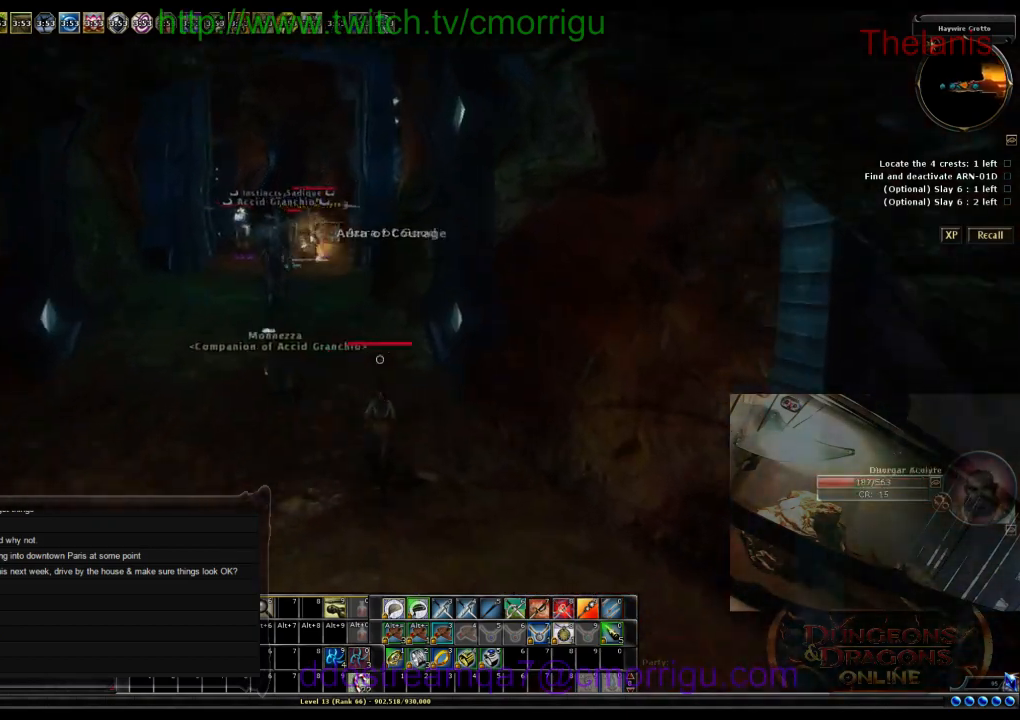
{"keys": ["w"], "events": []}
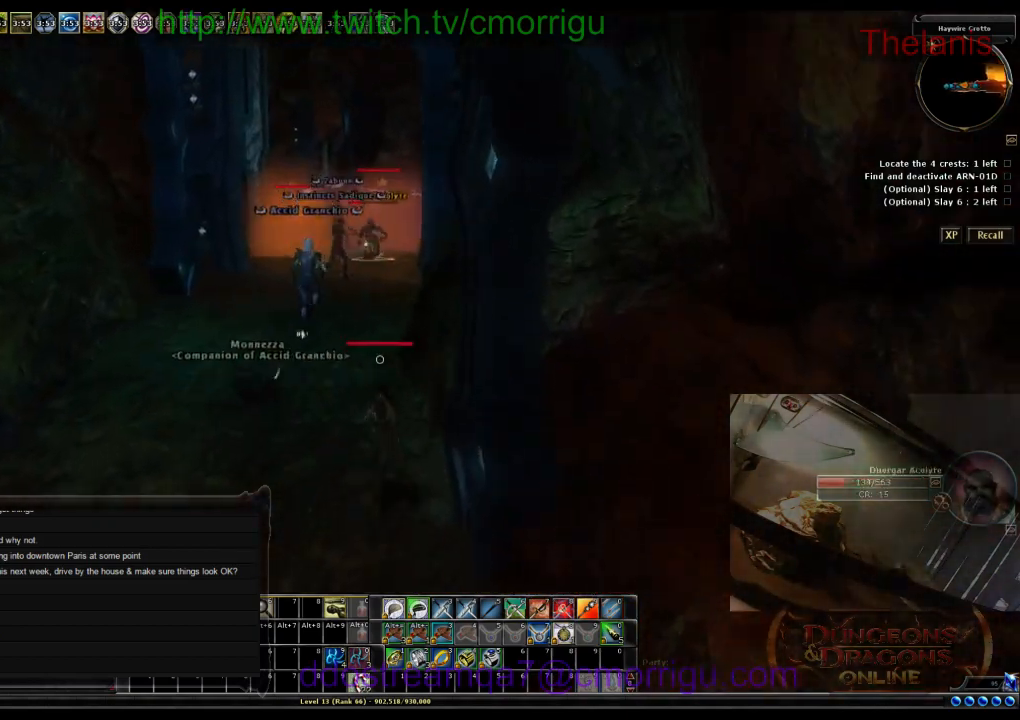
{"keys": ["w"], "events": []}
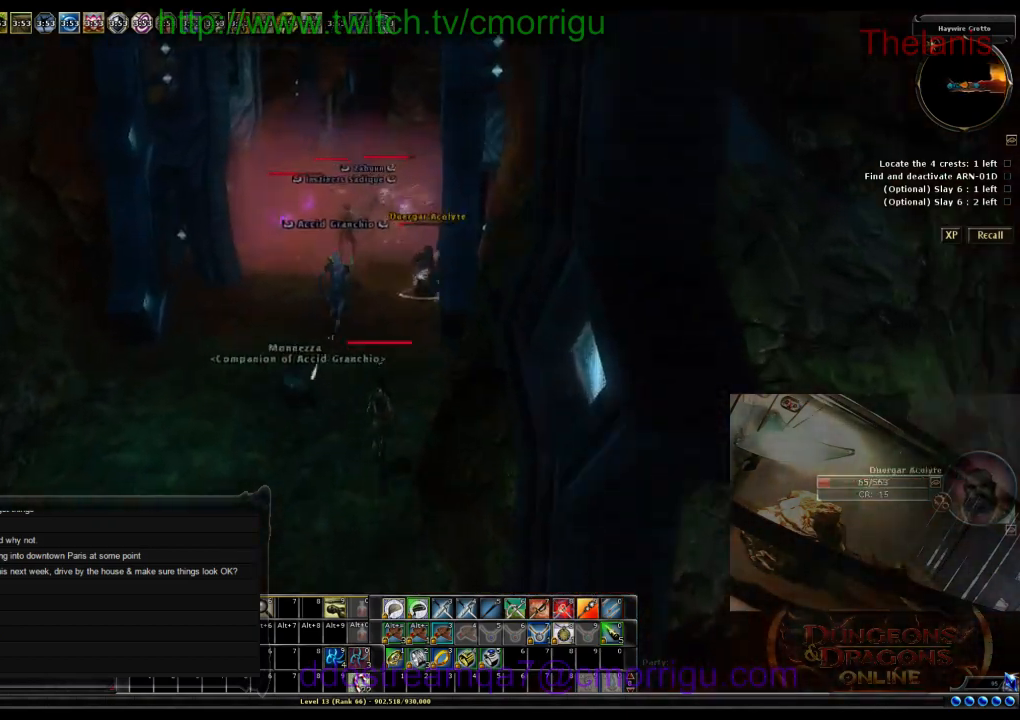
{"keys": ["w"], "events": []}
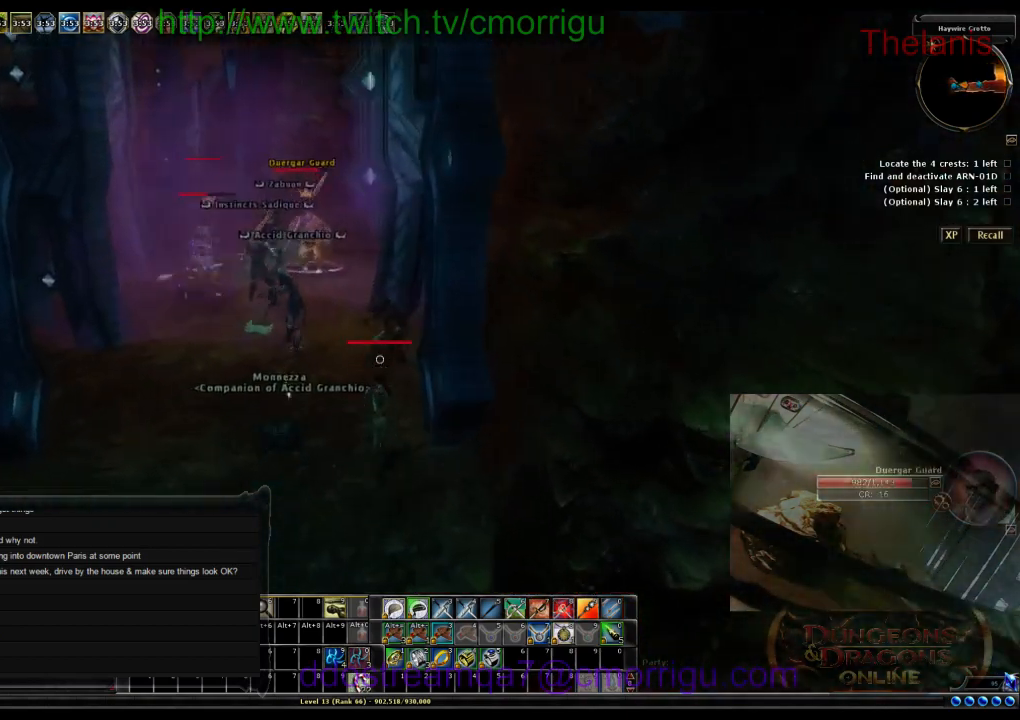
{"keys": ["a", "w"], "events": [[467, "a", "down"]]}
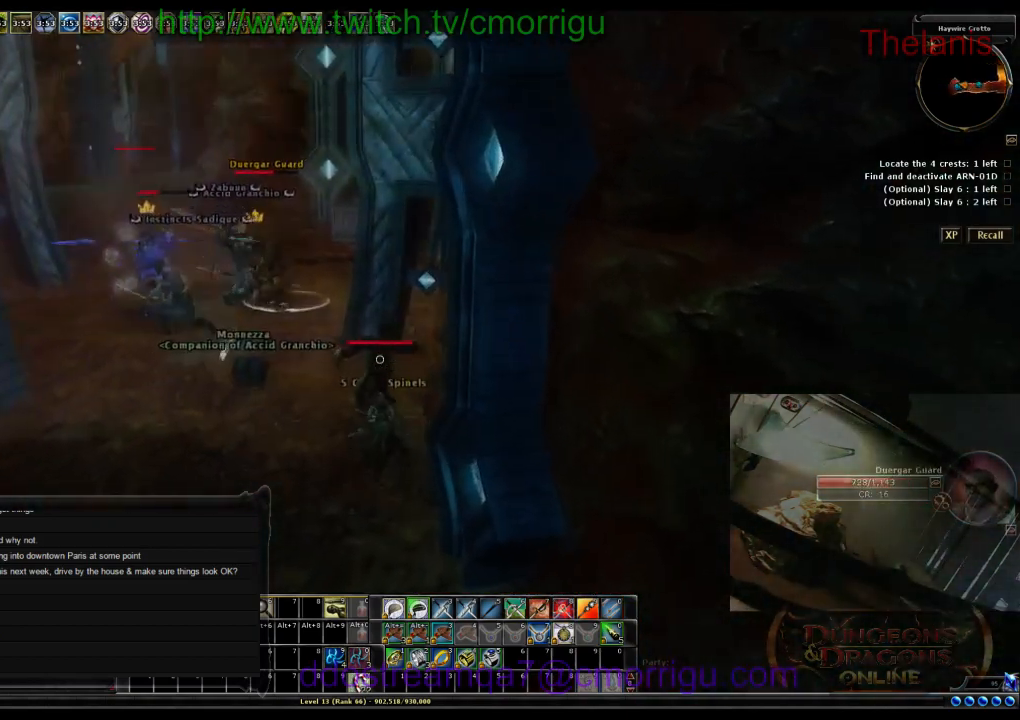
{"keys": [], "events": [[200, "w", "up"], [234, "a", "up"]]}
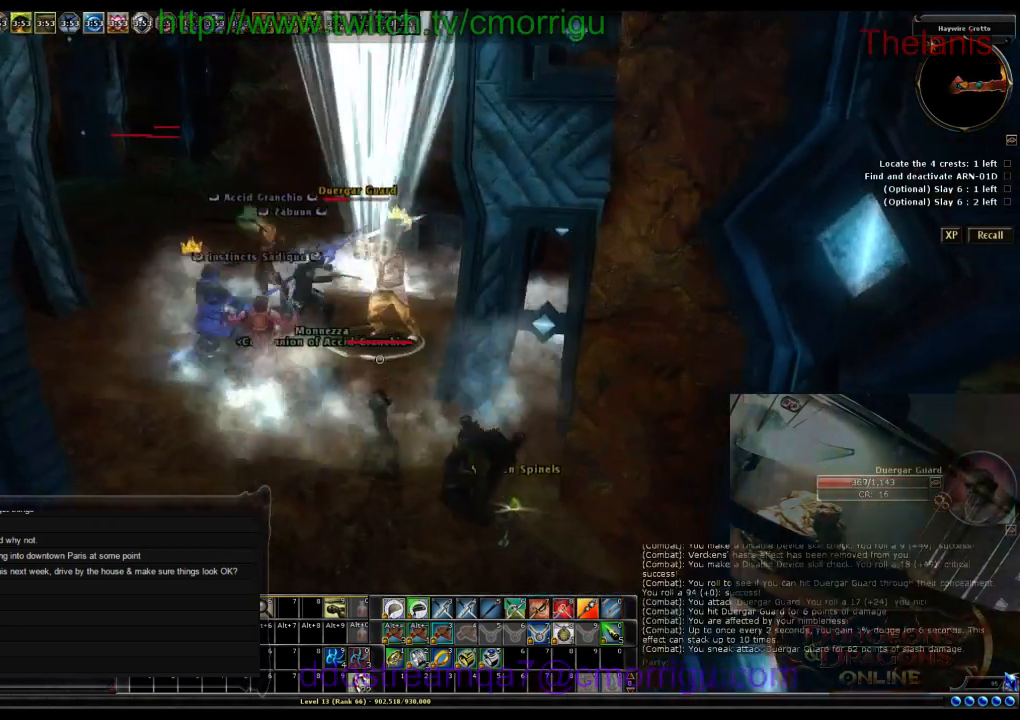
{"keys": ["e"], "events": [[234, "d", "down"], [467, "d", "up"], [500, "e", "down"]]}
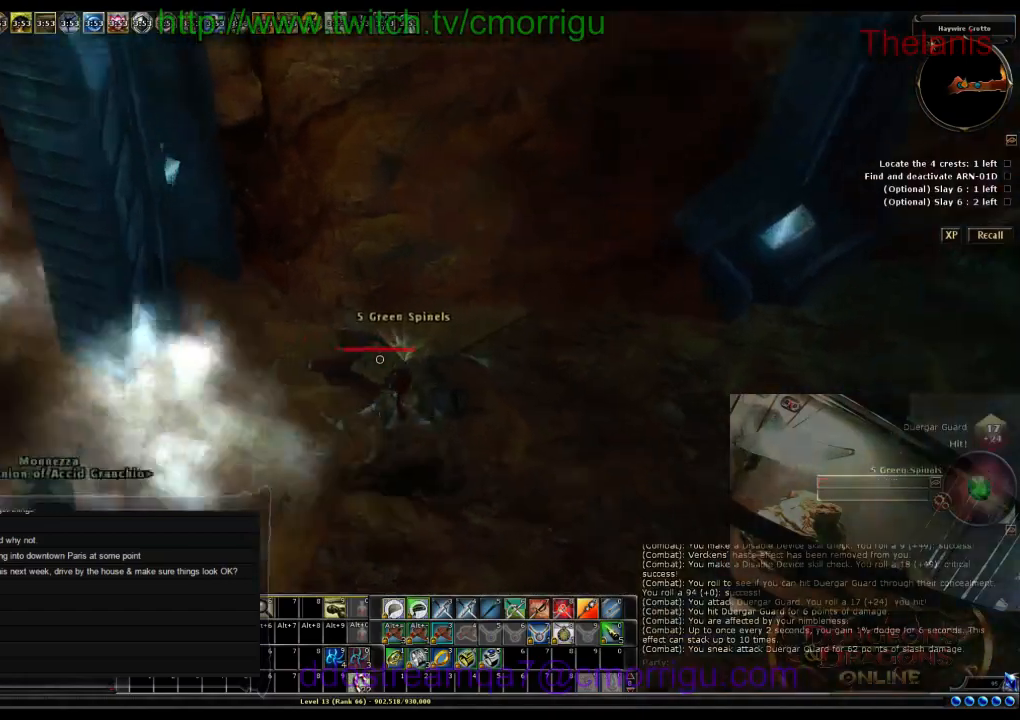
{"keys": []}
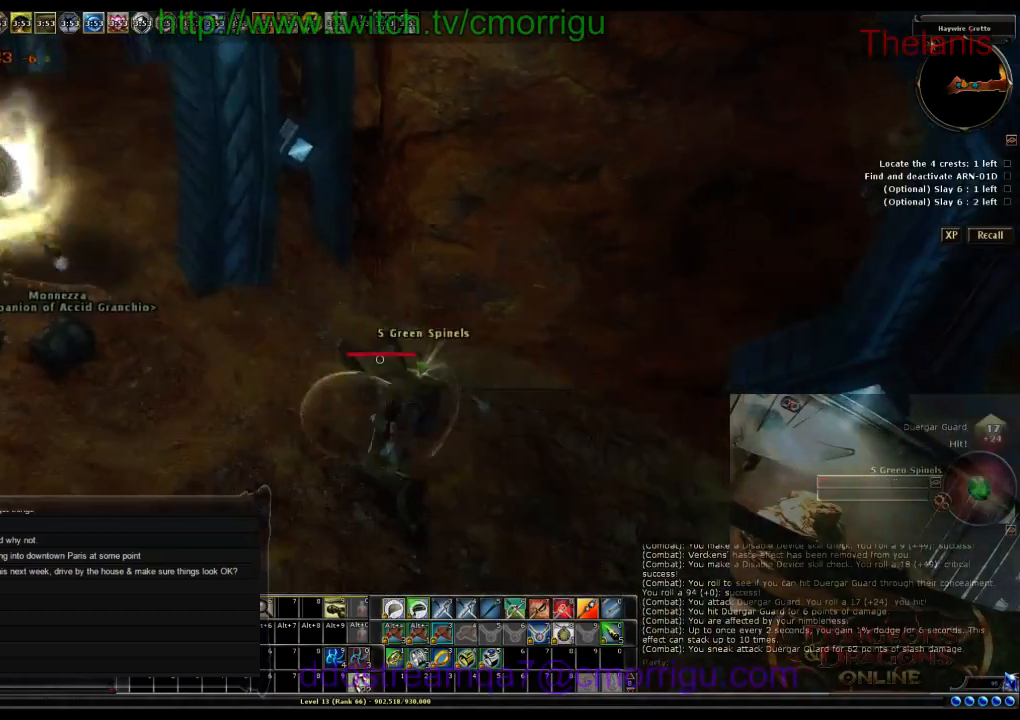
{"keys": ["e"], "events": [[367, "e", "down"]]}
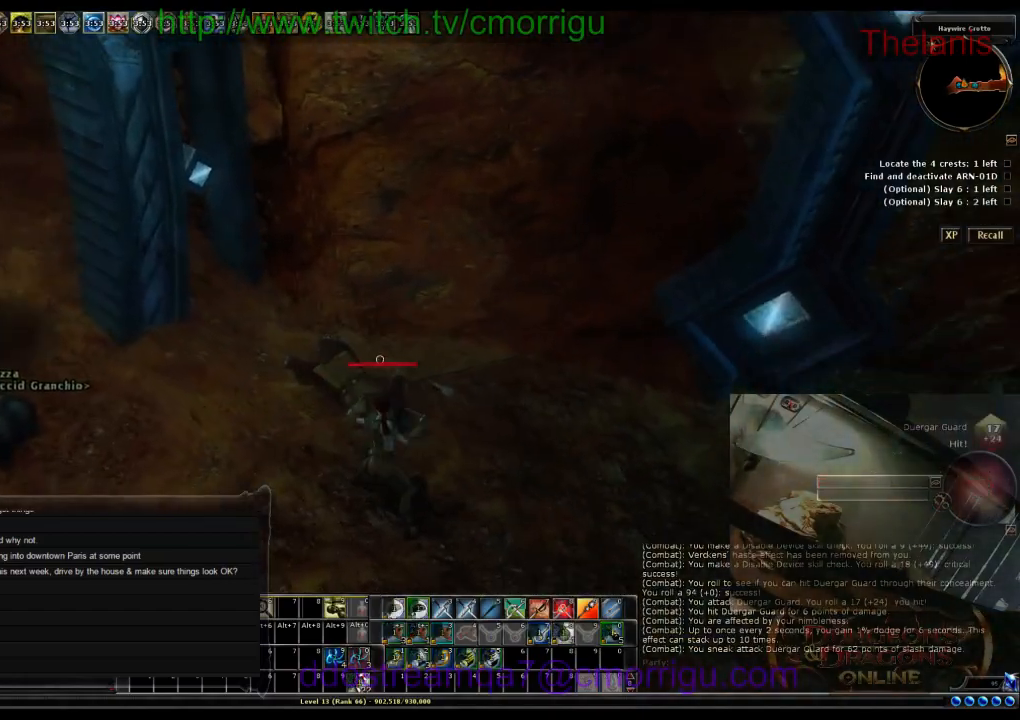
{"keys": ["w"], "events": [[34, "e", "up"], [334, "w", "down"]]}
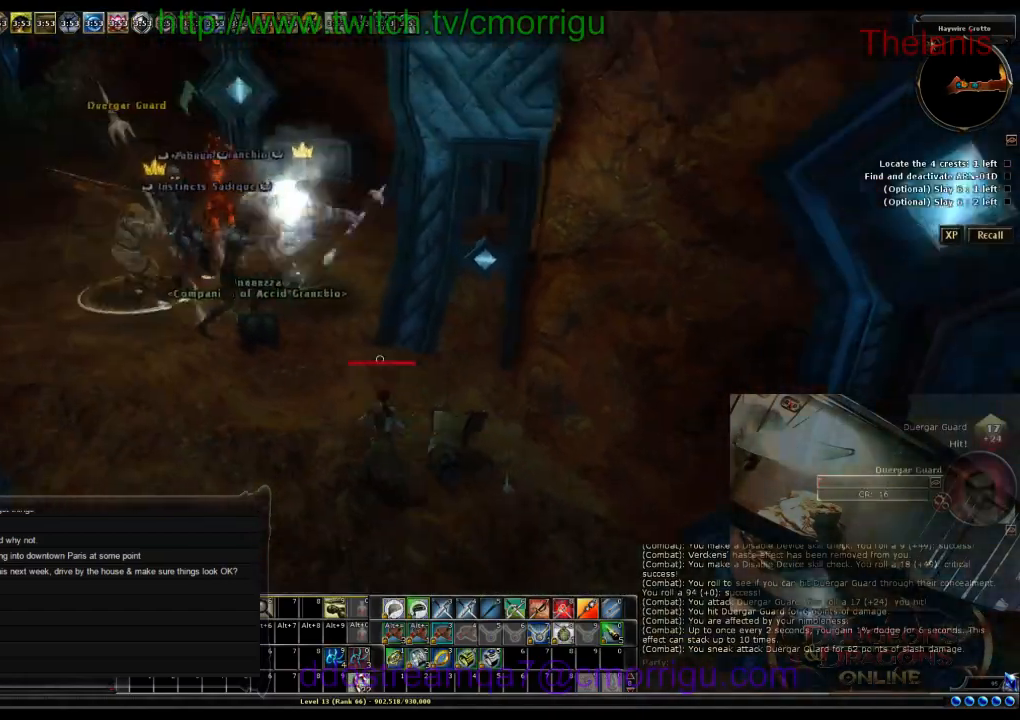
{"keys": [], "events": [[100, "a", "down"], [400, "a", "up"], [500, "w", "up"]]}
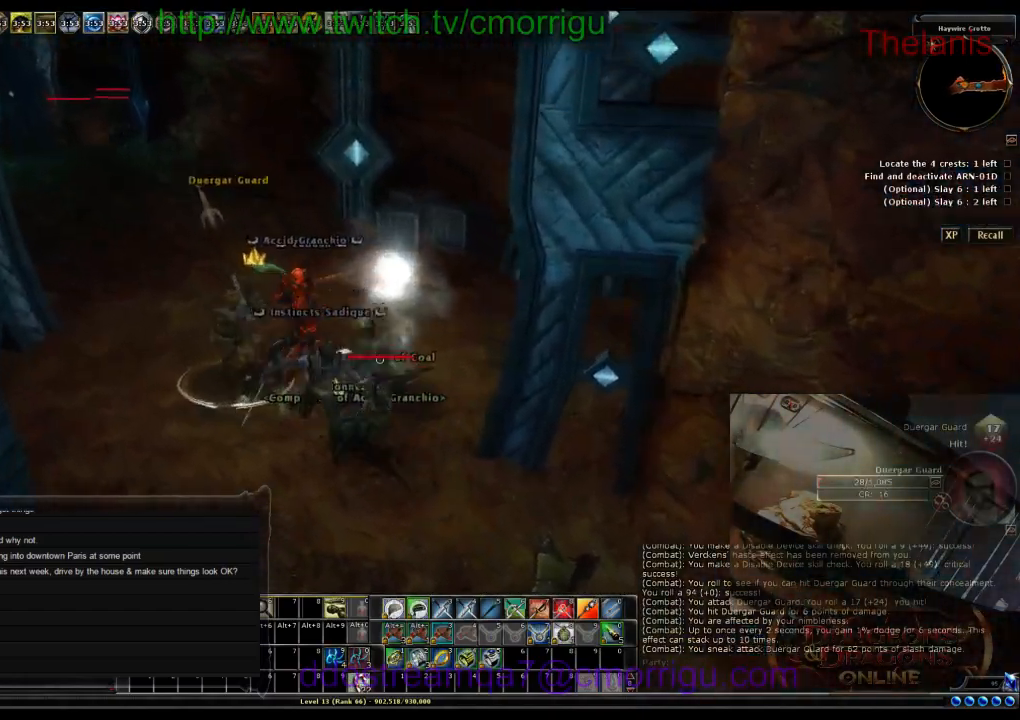
{"keys": ["a"], "events": [[367, "a", "down"]]}
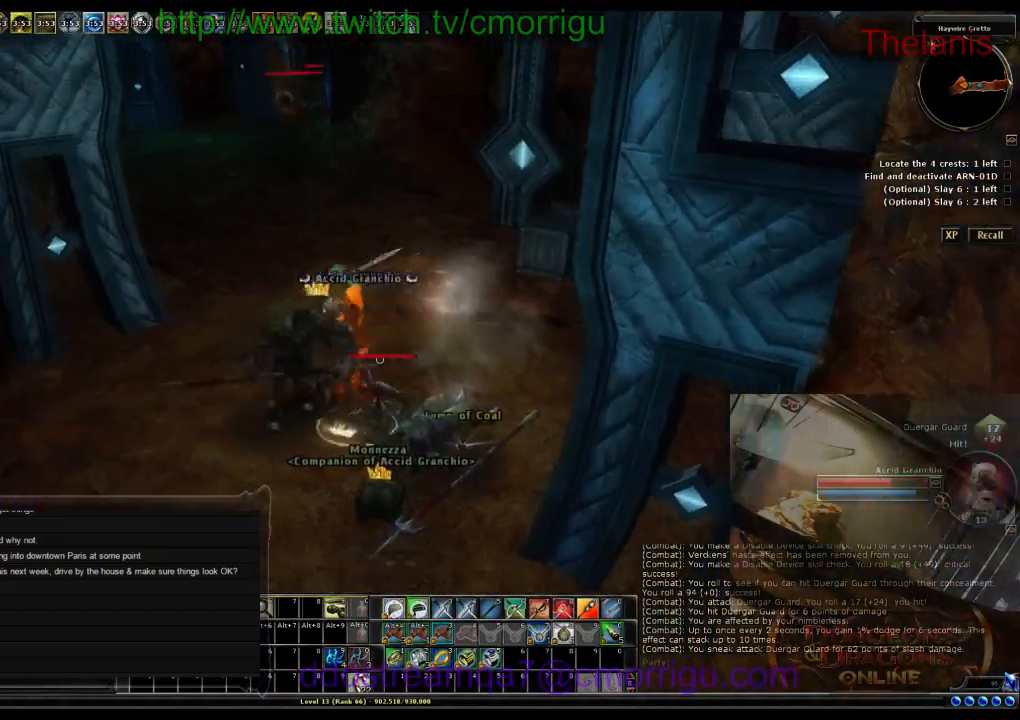
{"keys": [], "events": [[34, "a", "up"]]}
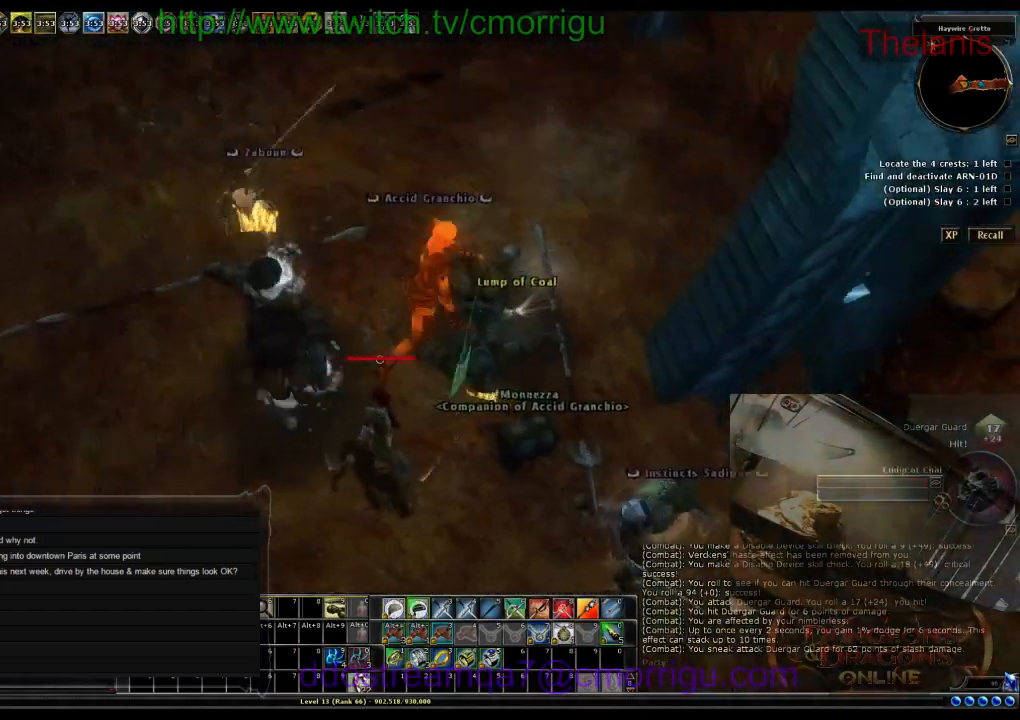
{"keys": ["d"], "events": [[367, "d", "down"]]}
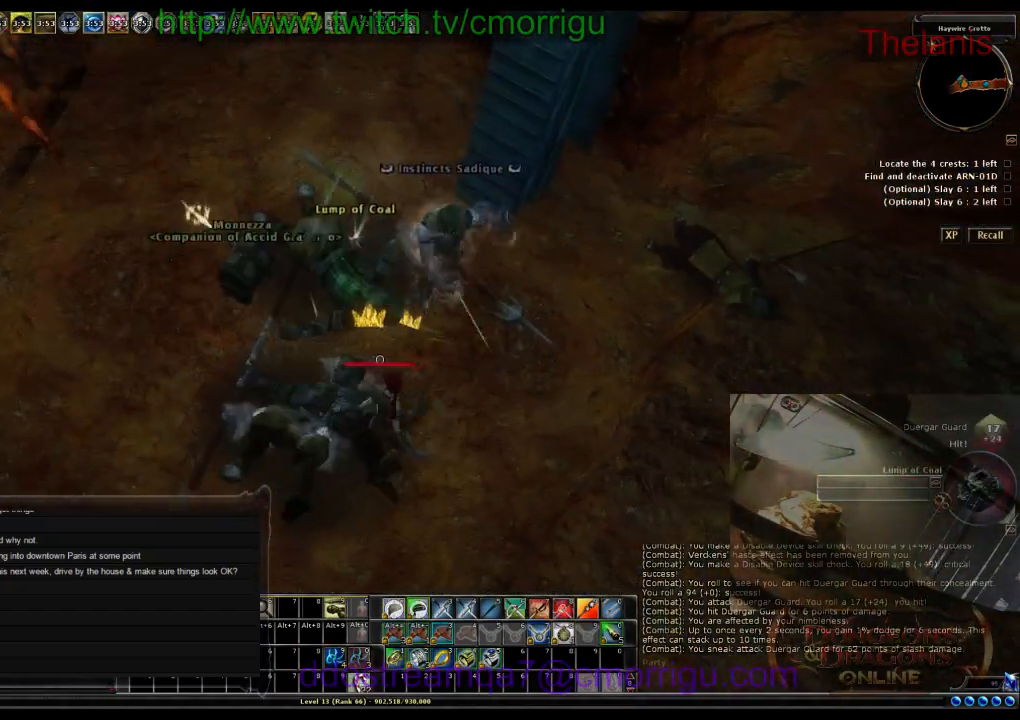
{"keys": [], "events": [[67, "d", "up"]]}
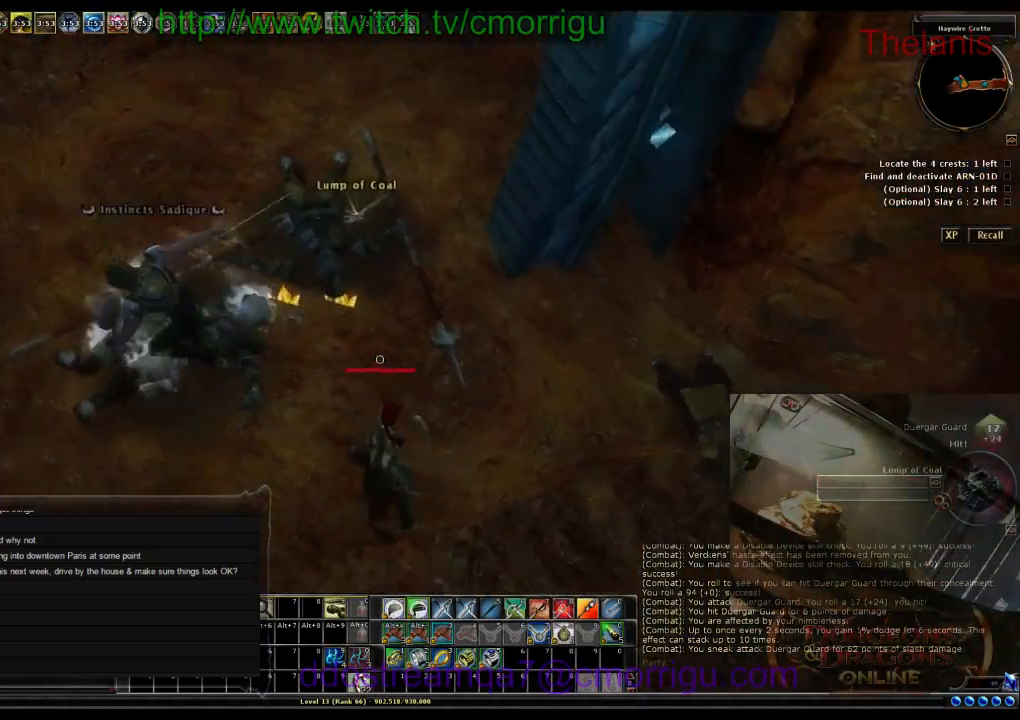
{"keys": [], "events": [[200, "backspace", "down"], [367, "backspace", "up"]]}
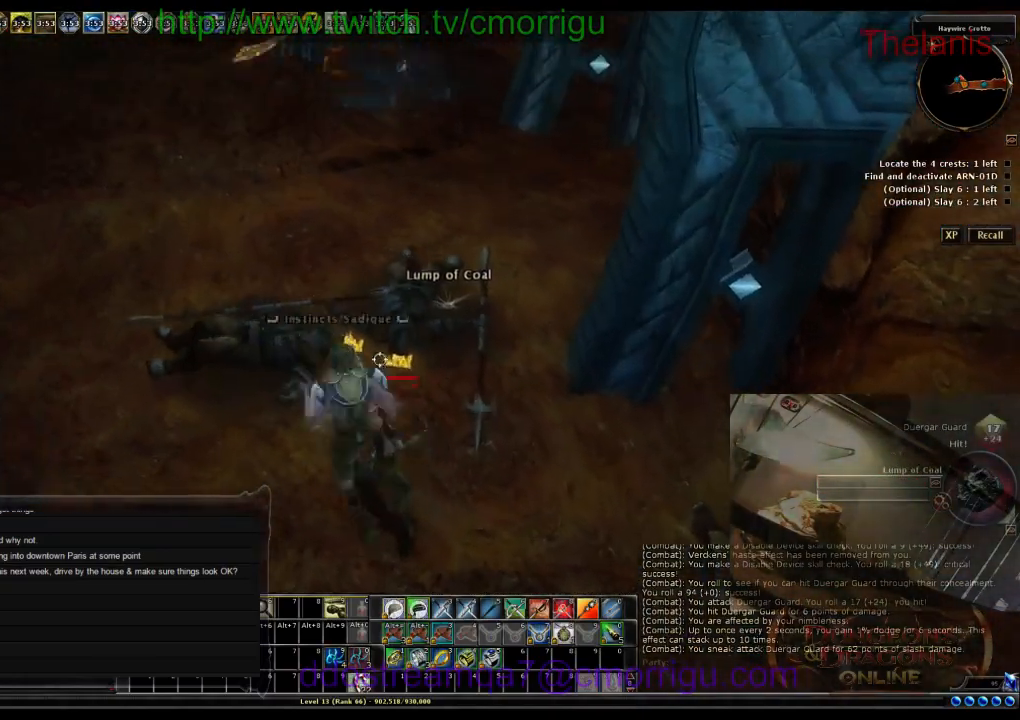
{"keys": ["backspace", "w"], "events": [[234, "w", "down"], [367, "backspace", "down"]]}
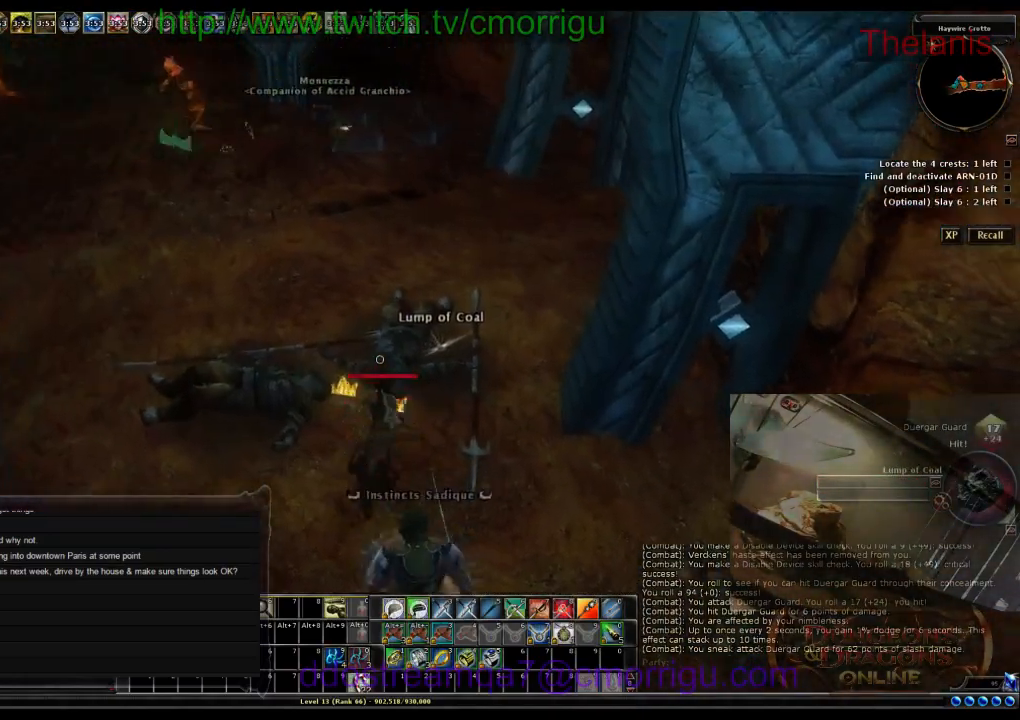
{"keys": [], "events": [[67, "backspace", "up"], [234, "w", "up"]]}
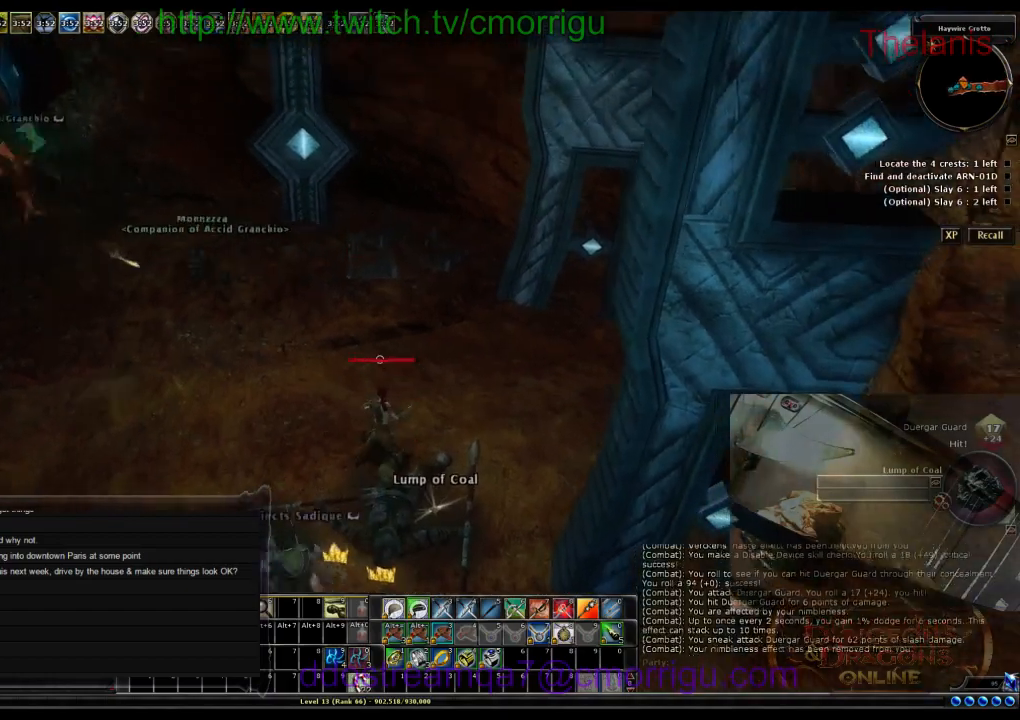
{"keys": ["w"], "events": [[167, "w", "down"]]}
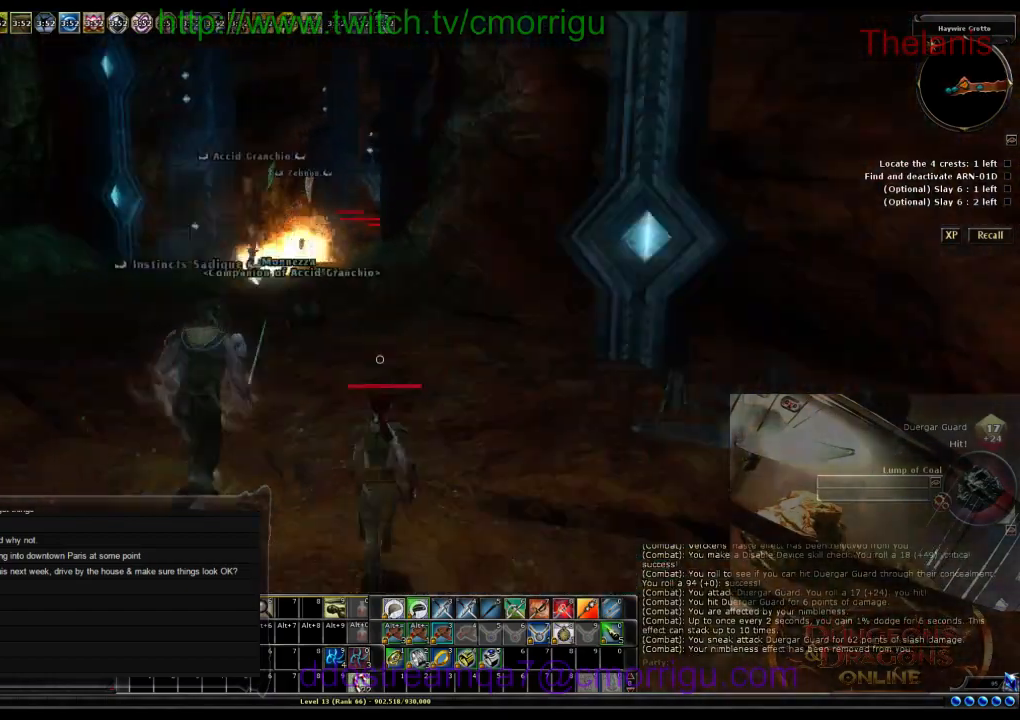
{"keys": ["w"], "events": []}
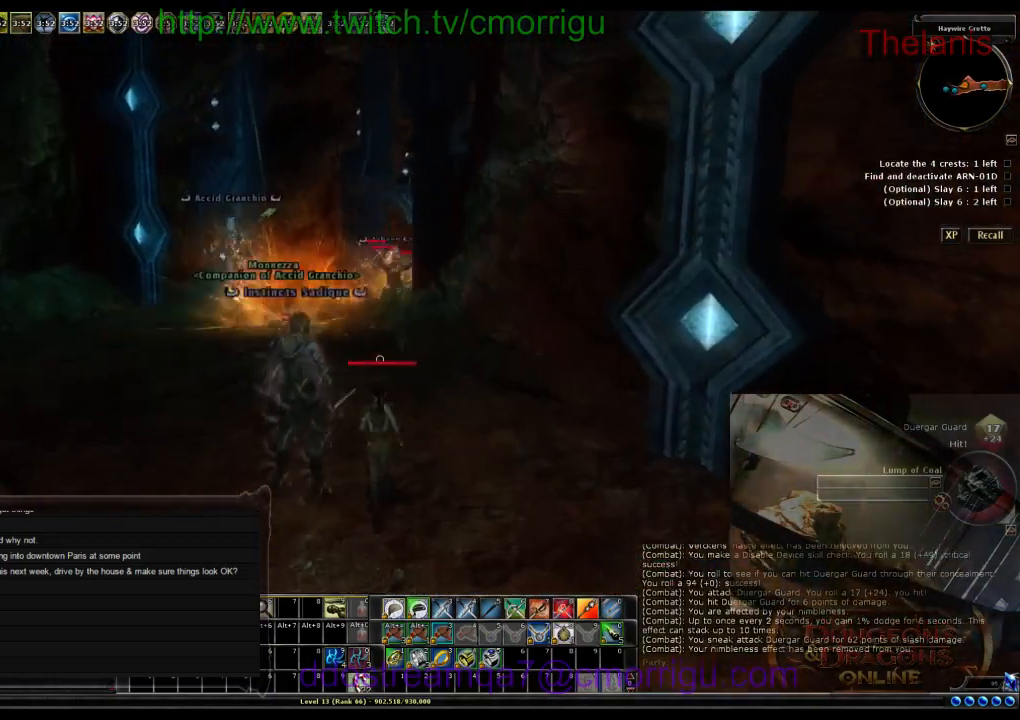
{"keys": ["a"], "events": [[300, "w", "up"], [434, "a", "down"]]}
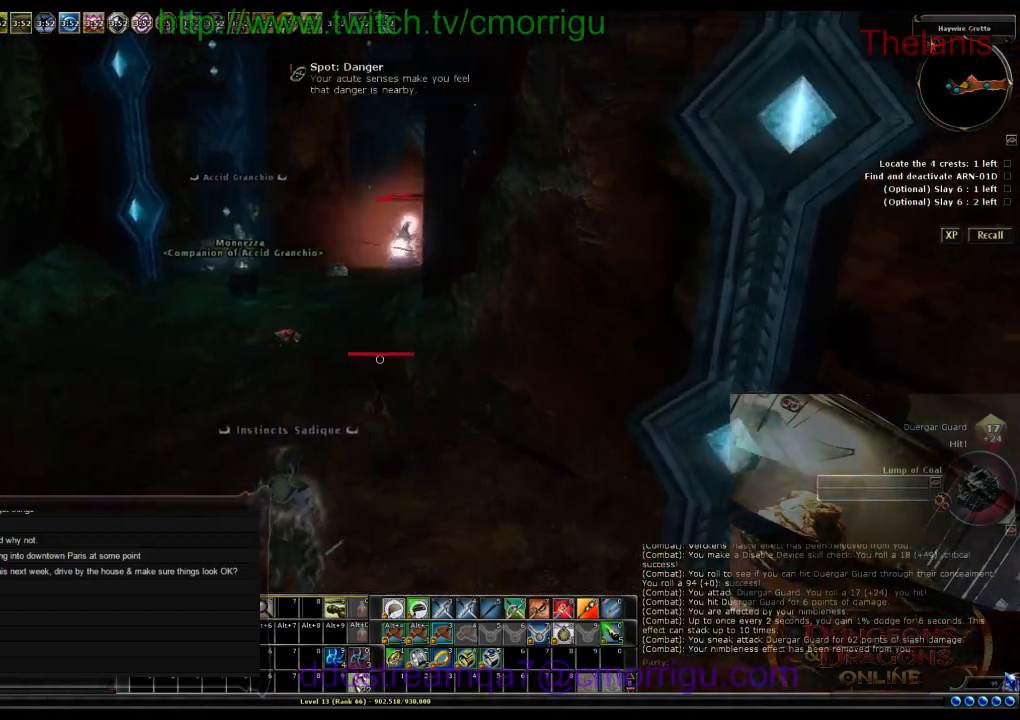
{"keys": [], "events": [[234, "a", "up"]]}
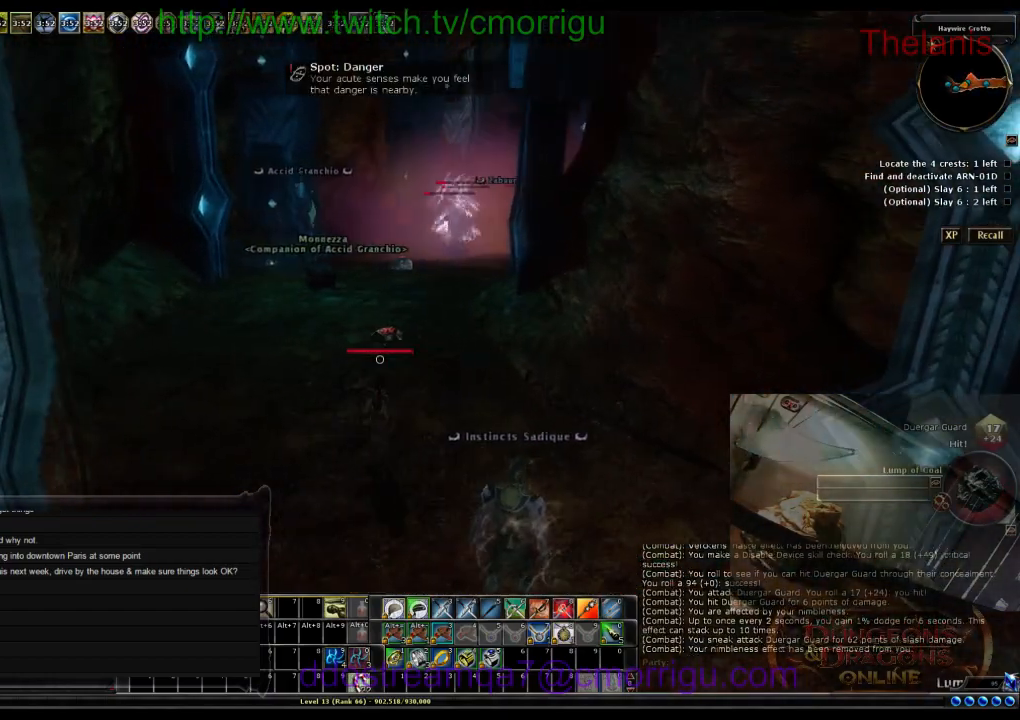
{"keys": [], "events": [[200, "6", "down"], [334, "6", "up"]]}
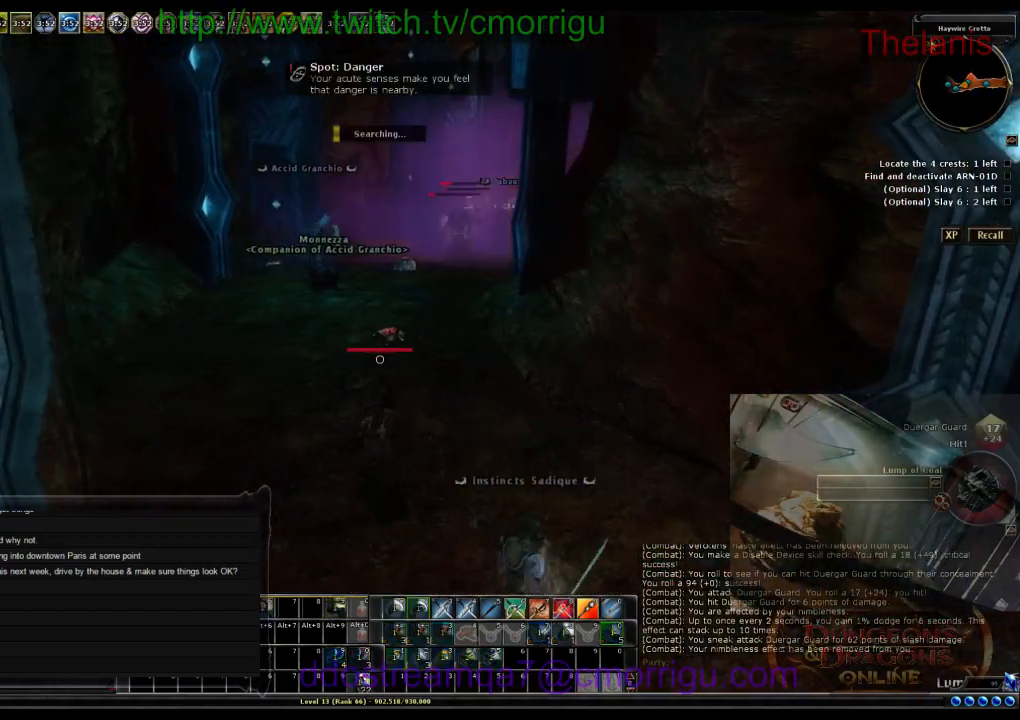
{"keys": [], "events": []}
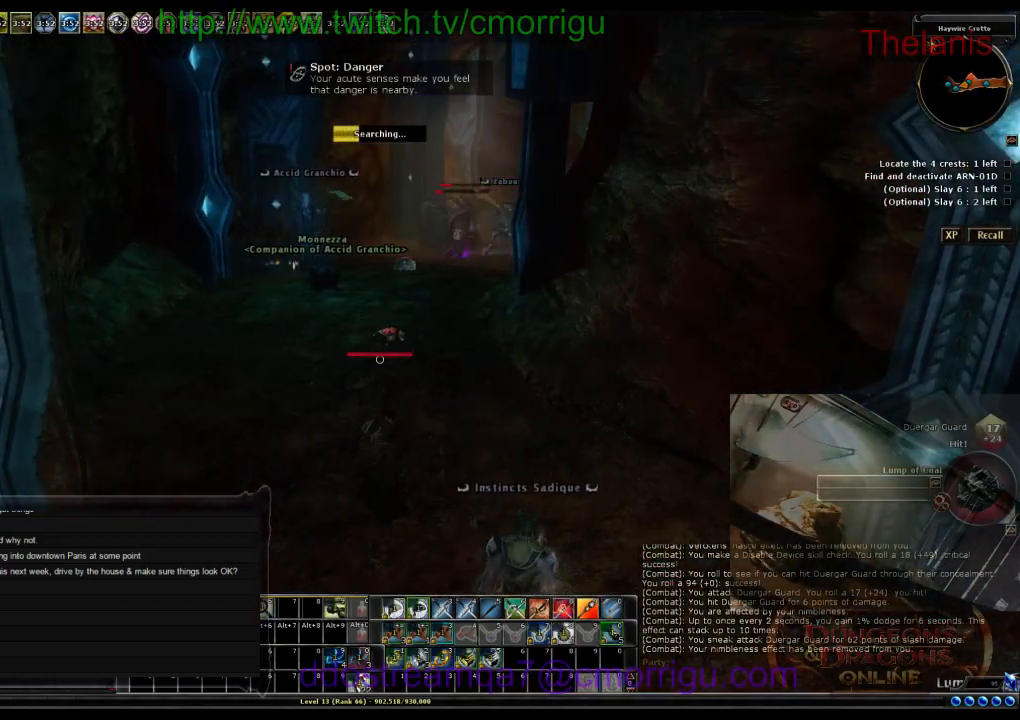
{"keys": [], "events": []}
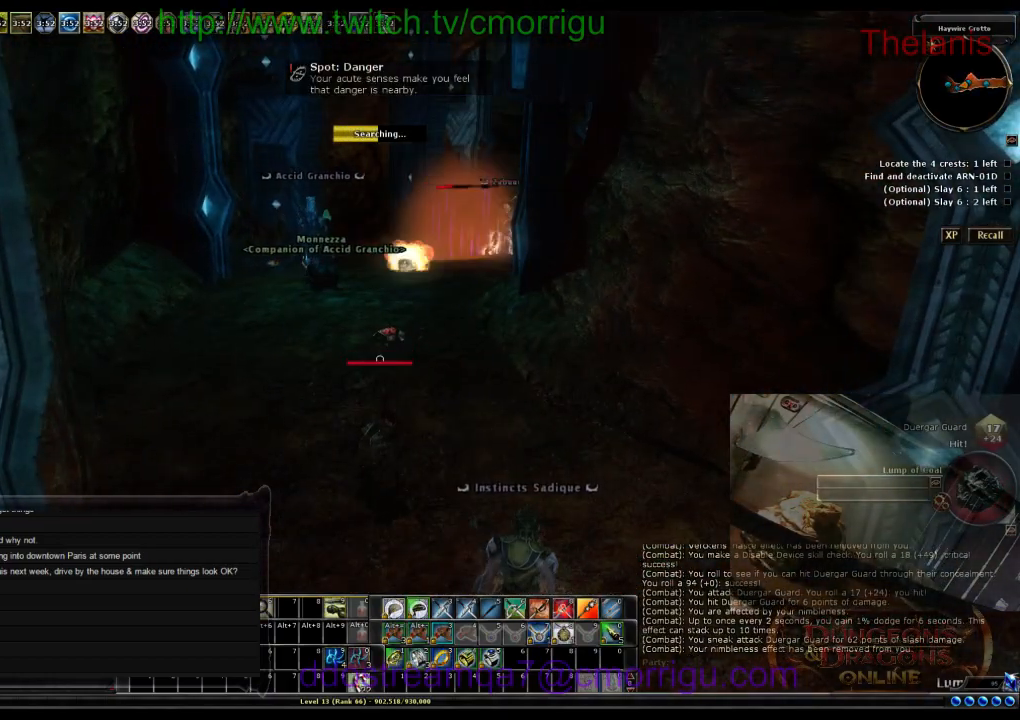
{"keys": [], "events": []}
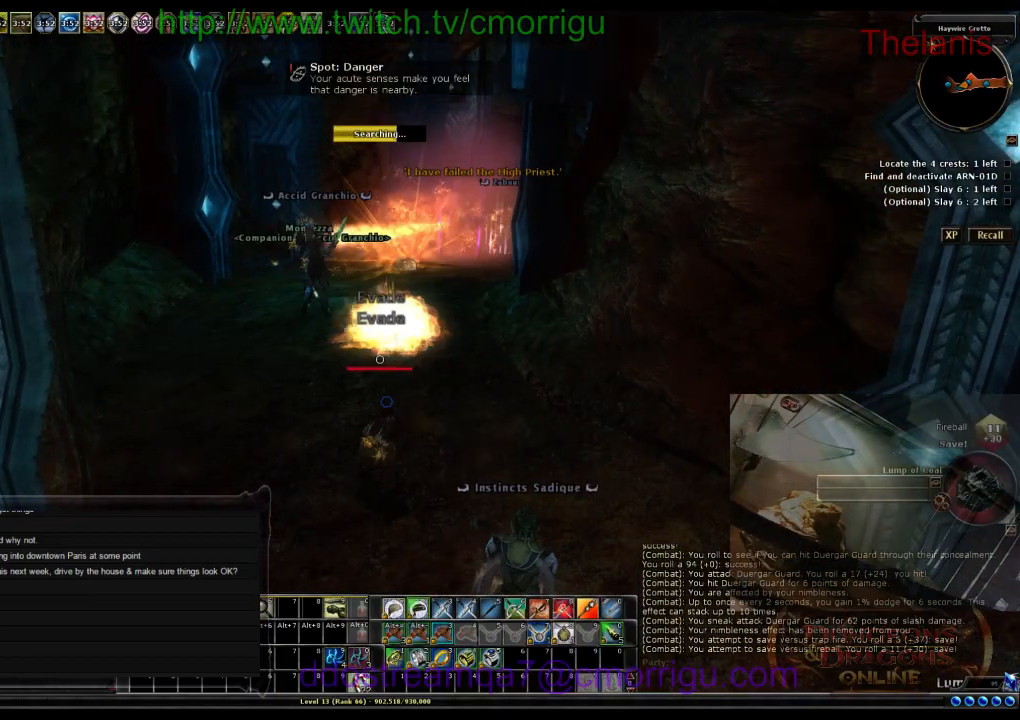
{"keys": [], "events": []}
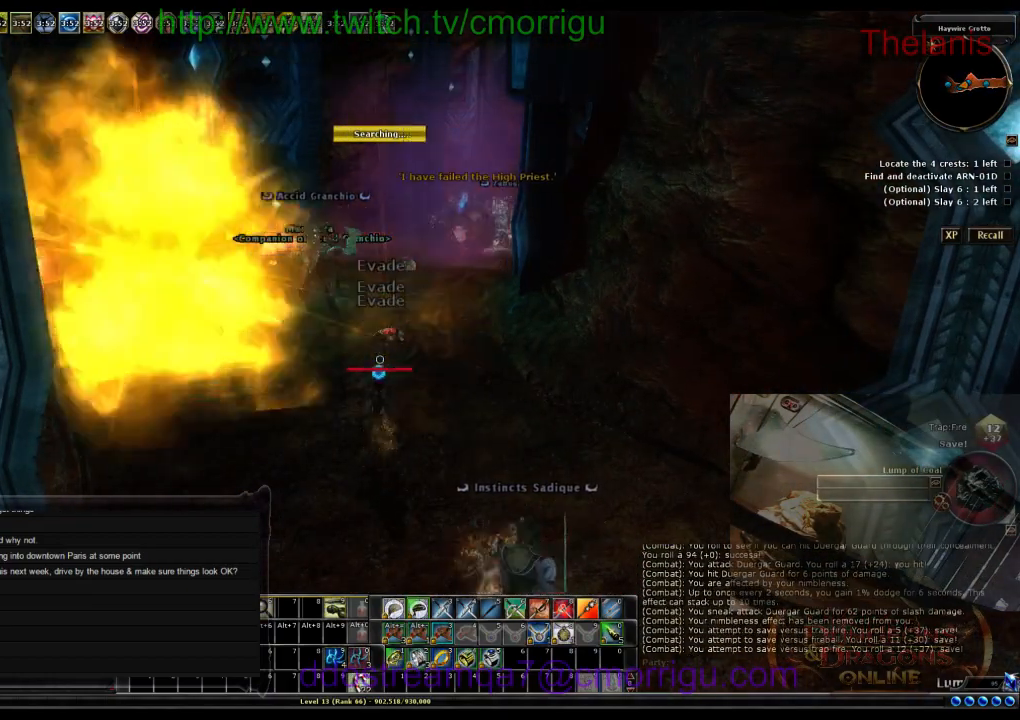
{"keys": ["d"], "events": [[234, "d", "down"]]}